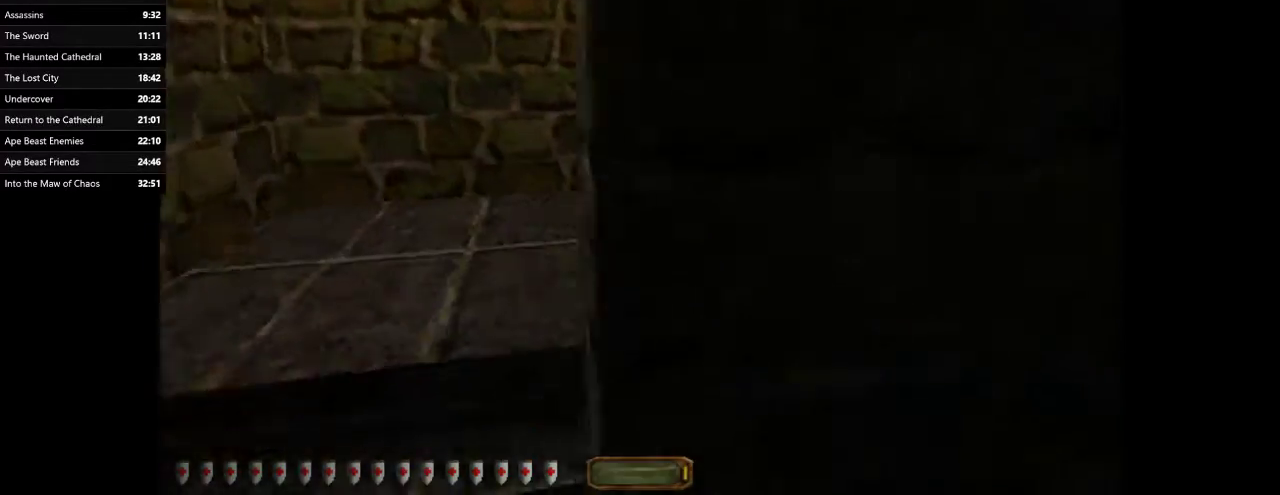
Gameplay with keyboard and mouse; each line is a JSON object with the keys and mouse buttons held at the frame after it. "events" lists presses ("down") and releases ("up") of ".", "/", "0", "1", "2", "3", "4", "5", "6", "7", "8", "9", "a", "alt_l", "alt_r", "b", "backslash", "backspace", "c", "caps_lock", "comma", "ctrl_l", "ctrl_r", "d", "e", "equals", "escape", "f", "f1", "f10", "f11", "f12", "f2", "f3", "f4", "f5", "f6", "f7", "f8", "f9", "g", "h", "i", "j", "k", "l", "lbracket", "m", "minus", "n", "o", "p", "q", "quote", "r", "rbracket", "return", "s", "semicolon", "shift_l", "shift_r", "space", "super", "t", "tab", "tilde", "u", "v", "w", "x", "y", "z", "mouse_left", "mouse_wheel" and "mouse_right" between this image and that frame as [ms after this image, input, new state], when the widget could be followed in between. "mouse_left", "mouse_wheel", "mouse_right" = the "left", "wheel", "right" buttons of the "mouse" list. No other keys are recorded. "wheel" means that the mouse wheel is clicked or scrolled. Mouse movement is not recorded.
{"keys": ["a", "w"], "mouse": [], "events": []}
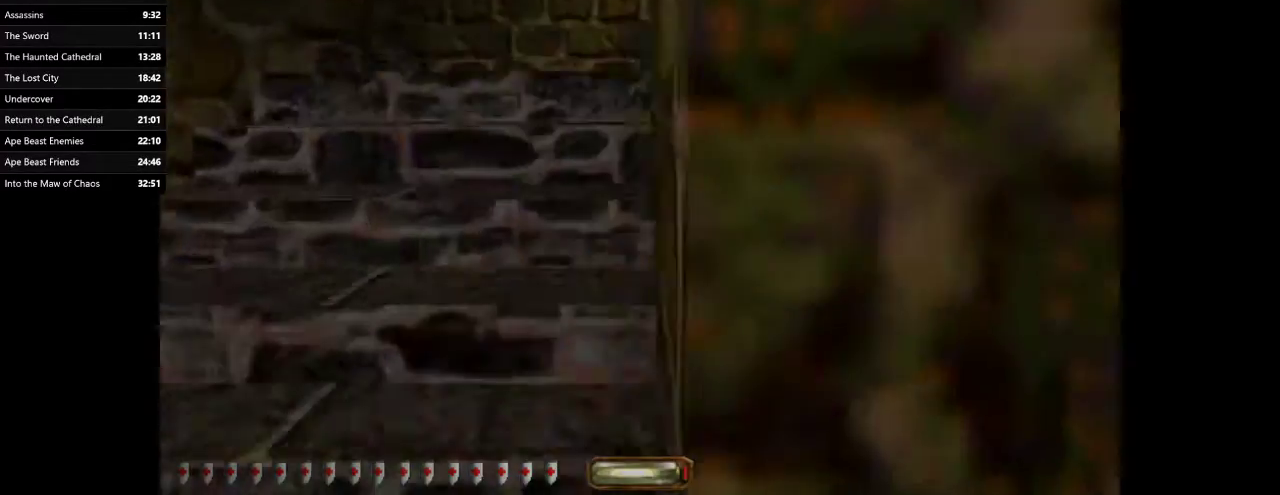
{"keys": ["a", "w"], "mouse": [], "events": []}
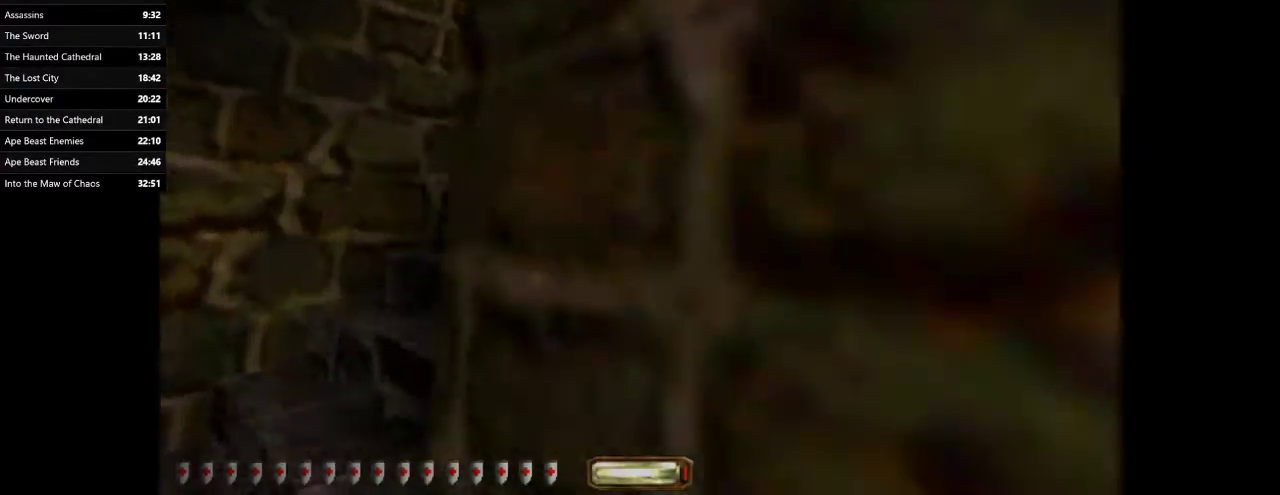
{"keys": ["a", "w"], "mouse": [], "events": []}
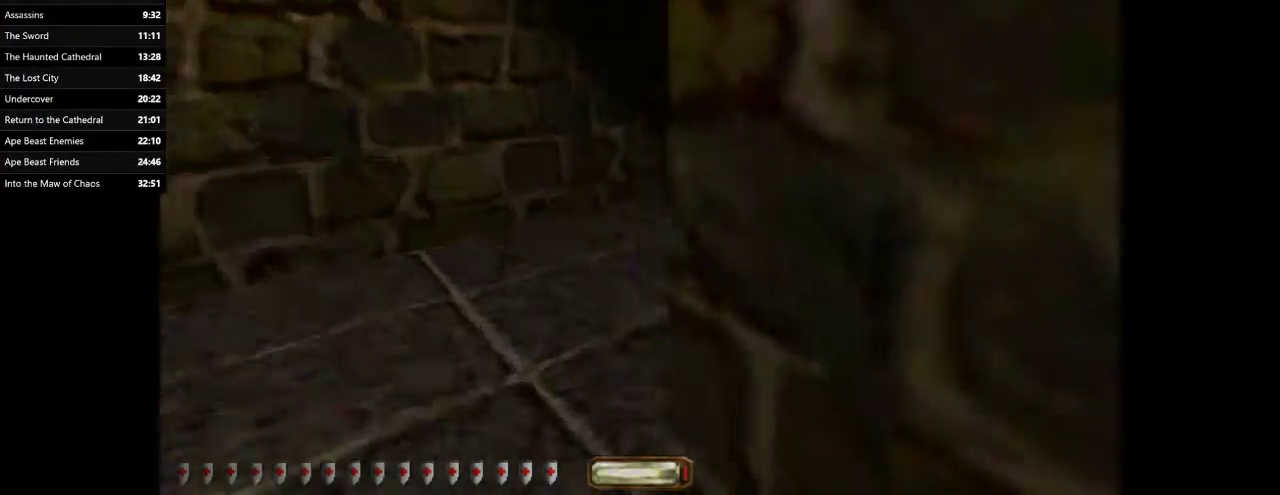
{"keys": ["d", "w"], "mouse": [], "events": [[333, "a", "up"], [333, "d", "down"]]}
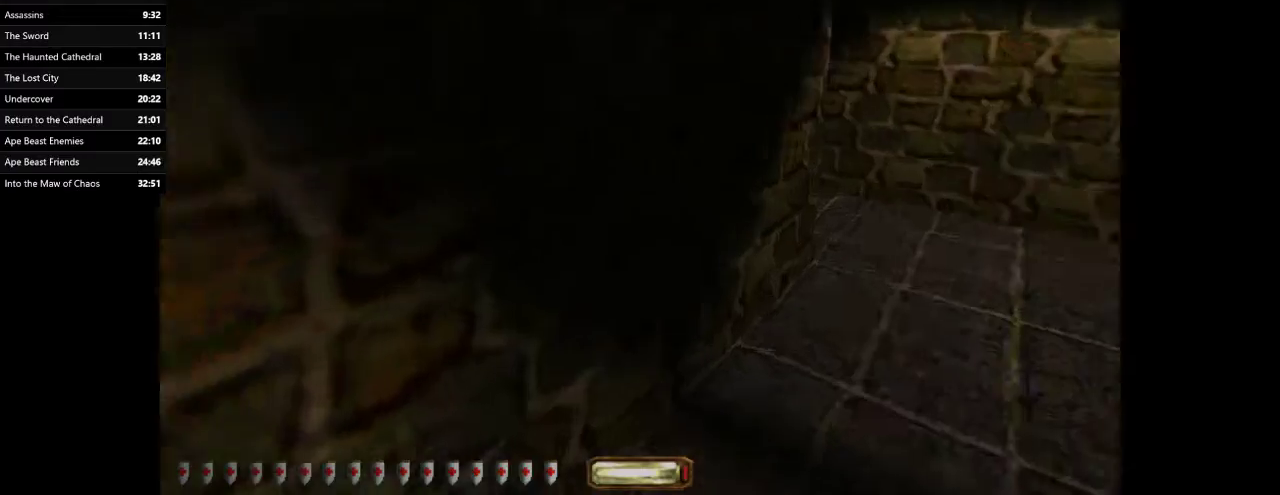
{"keys": ["a", "w"], "mouse": [], "events": [[67, "space", "down"], [200, "space", "up"], [500, "a", "down"], [500, "d", "up"]]}
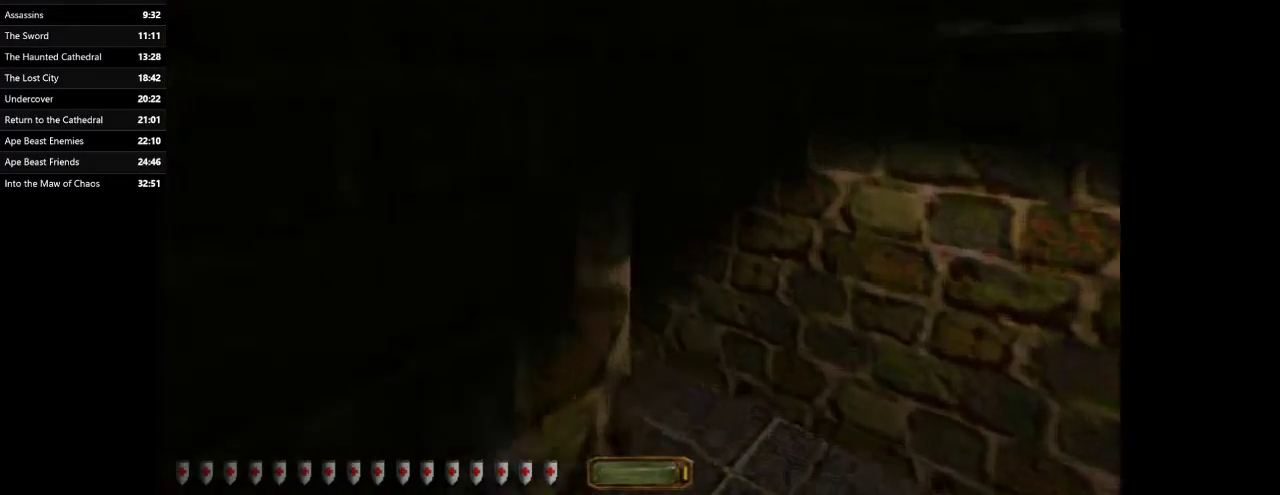
{"keys": ["a", "w"], "mouse": [], "events": []}
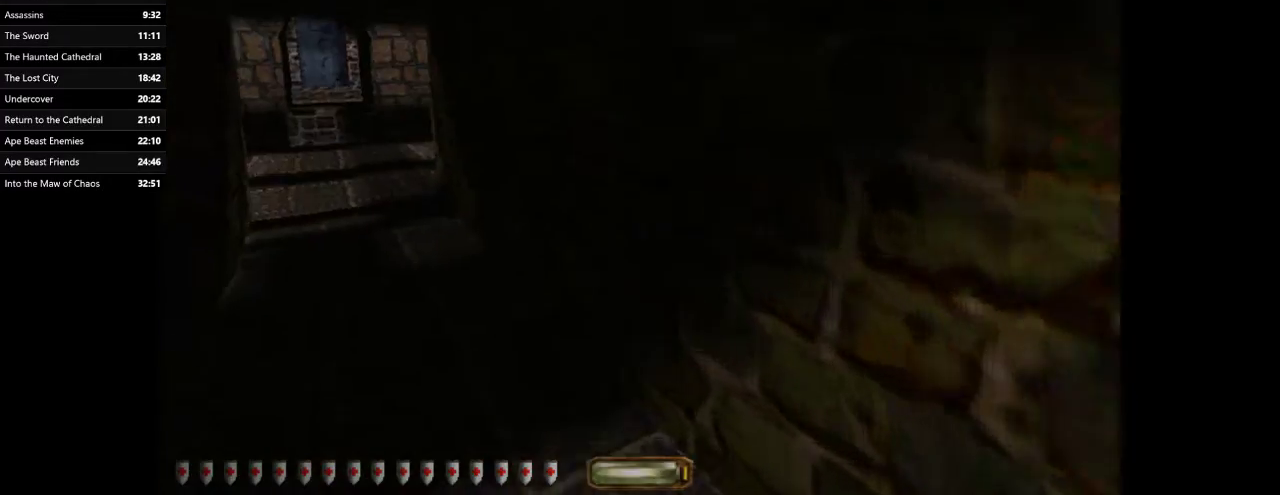
{"keys": ["a", "w"], "mouse": [], "events": []}
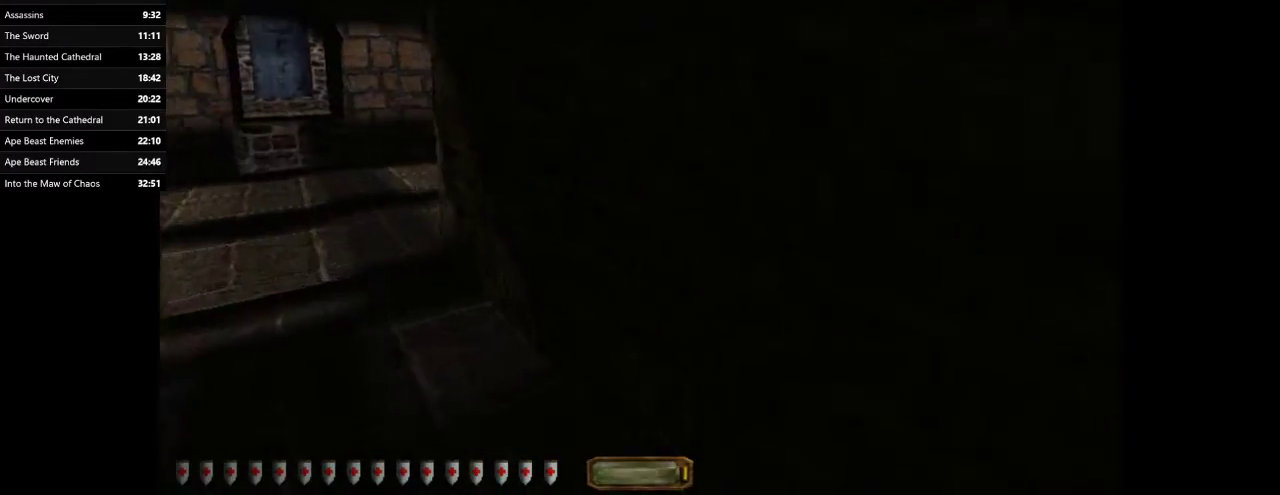
{"keys": ["a", "w"], "mouse": [], "events": [[167, "space", "down"], [300, "space", "up"]]}
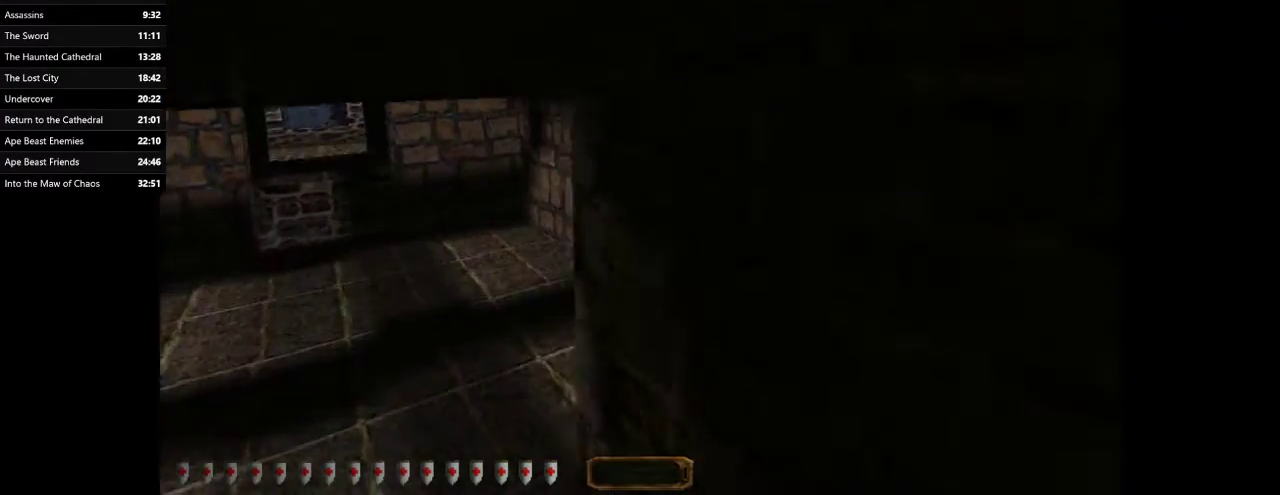
{"keys": ["a", "w"], "mouse": [], "events": [[300, "space", "down"], [400, "space", "up"]]}
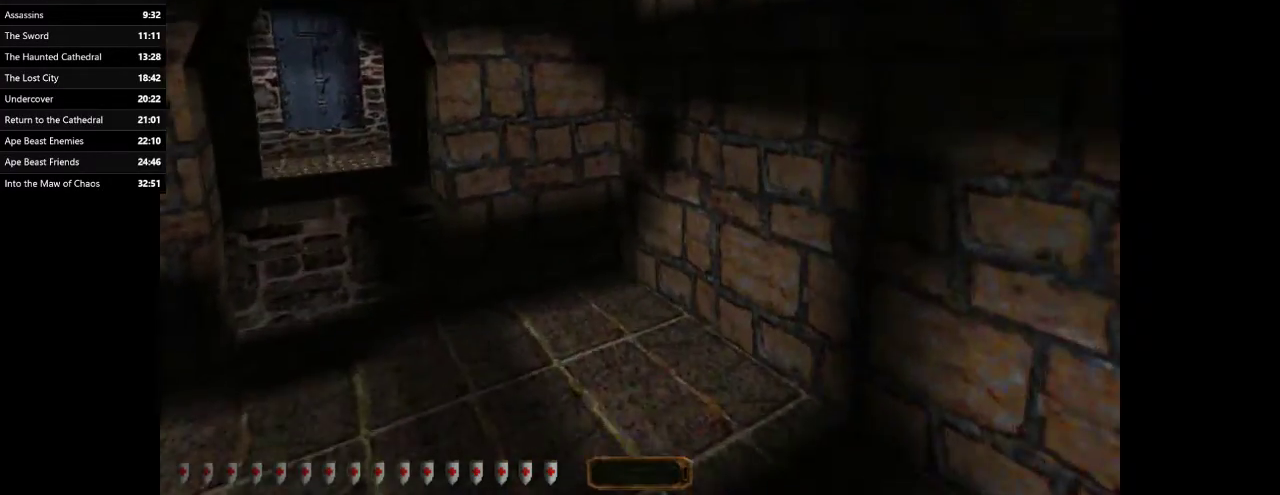
{"keys": ["a", "w"], "mouse": [], "events": []}
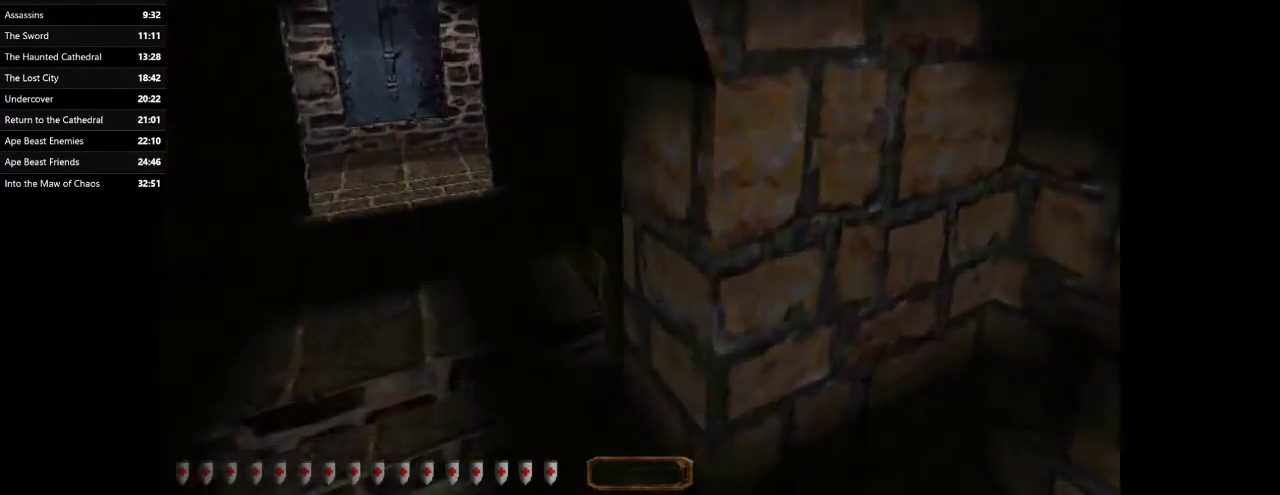
{"keys": ["a", "w"], "mouse": [], "events": [[167, "space", "down"], [267, "space", "up"]]}
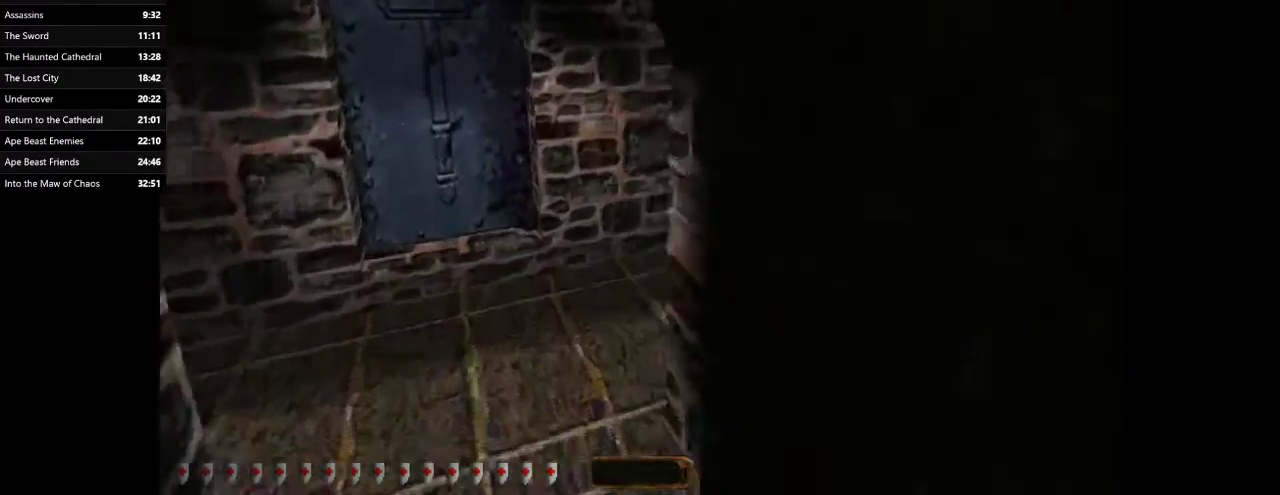
{"keys": ["a", "w"], "mouse": [], "events": []}
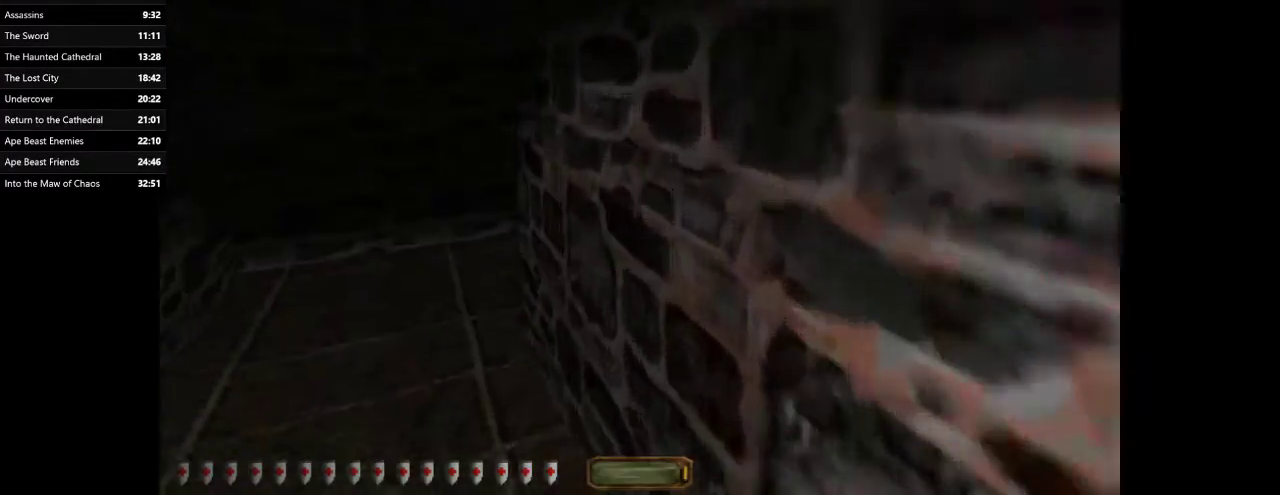
{"keys": ["w"], "mouse": [], "events": [[300, "space", "down"], [333, "space", "up"], [433, "a", "up"], [433, "mouse_right", "down"], [467, "mouse_right", "up"]]}
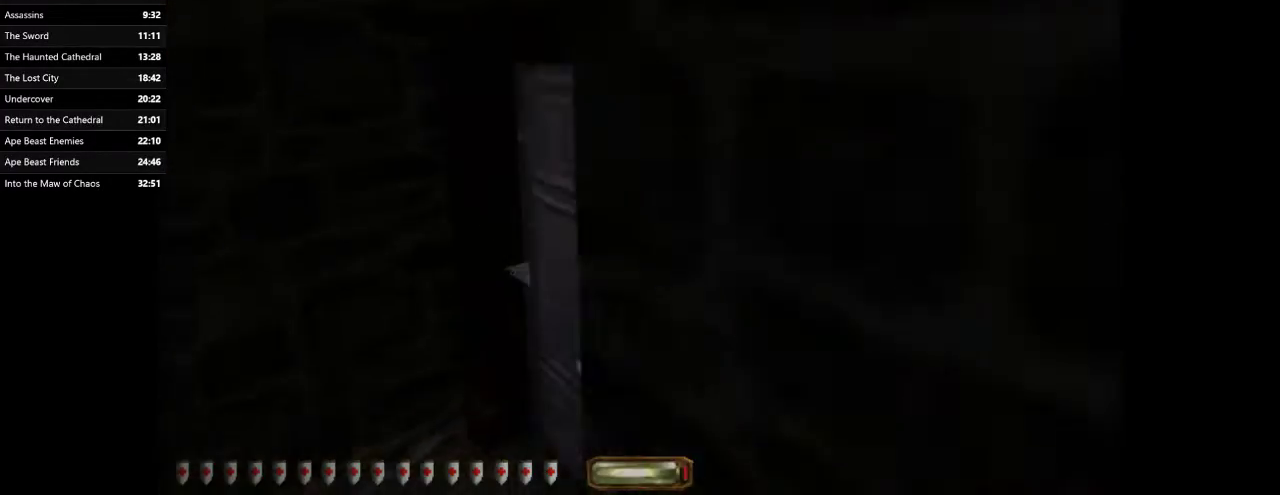
{"keys": ["d", "w"], "mouse": ["right"], "events": [[33, "d", "down"], [500, "mouse_right", "down"]]}
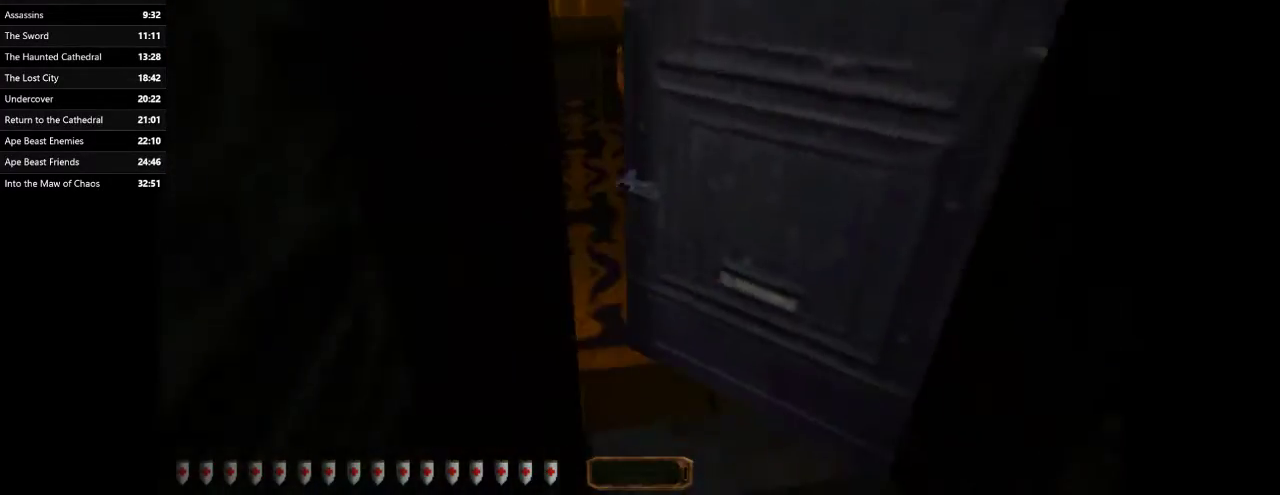
{"keys": [], "mouse": [], "events": [[67, "mouse_right", "up"], [233, "d", "up"], [233, "w", "up"], [400, "w", "down"], [467, "w", "up"]]}
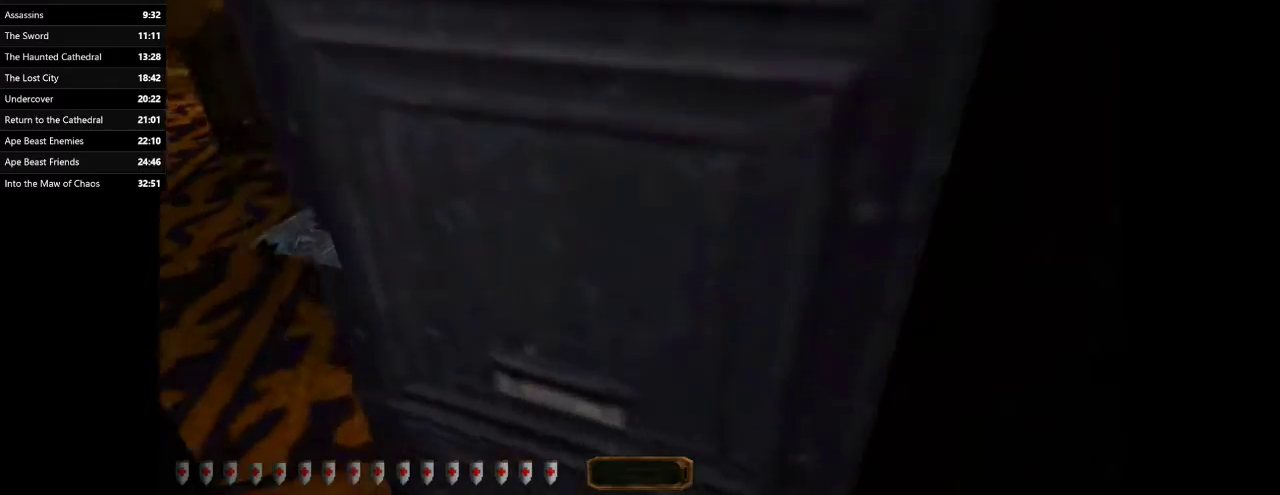
{"keys": [], "mouse": [], "events": [[133, "a", "down"], [200, "s", "down"], [233, "a", "up"], [300, "s", "up"]]}
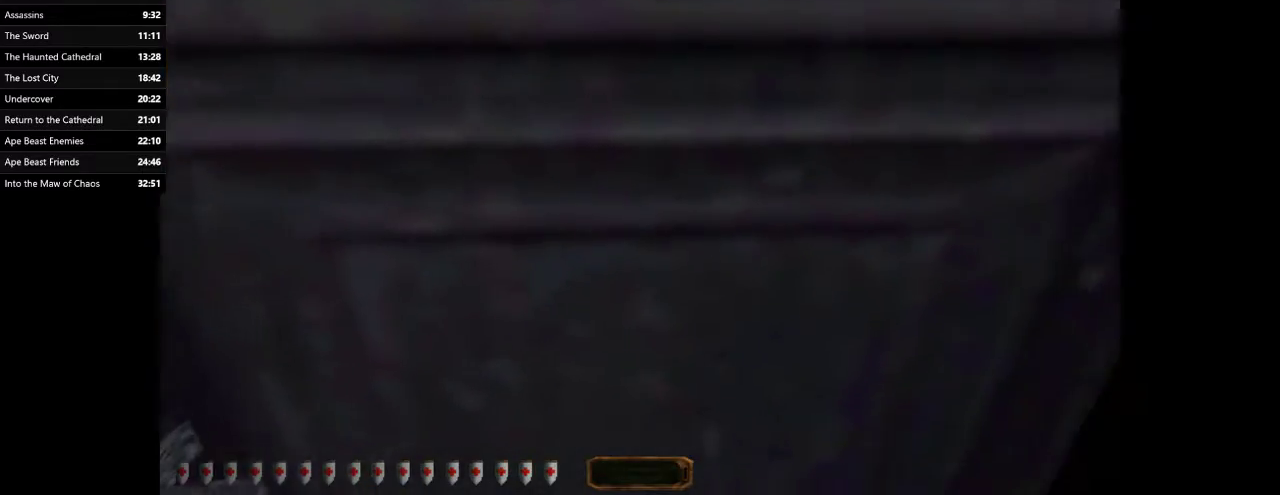
{"keys": [], "mouse": [], "events": [[67, "w", "down"], [200, "w", "up"]]}
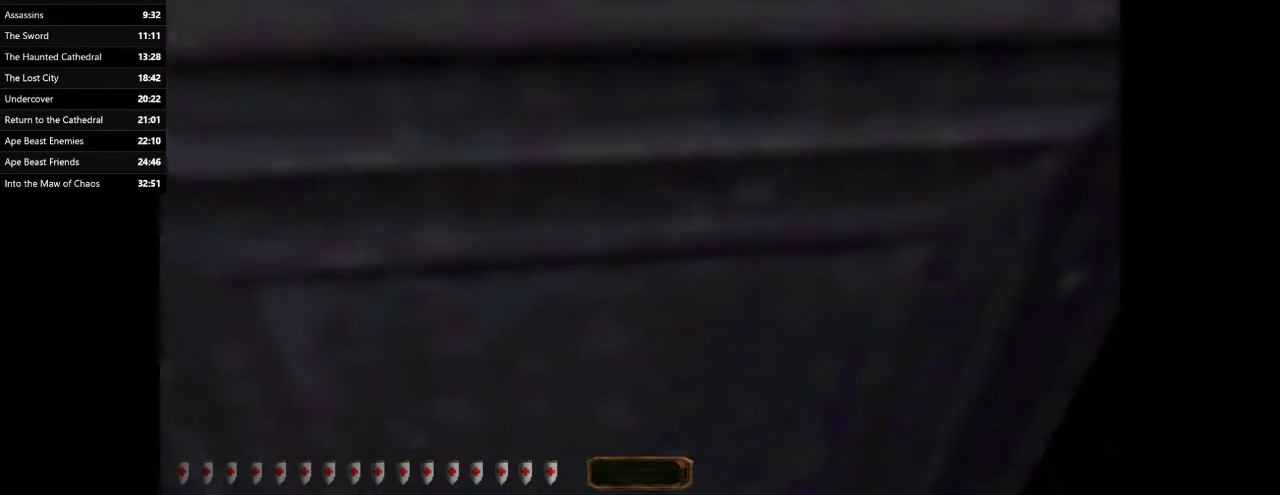
{"keys": ["e"], "mouse": [], "events": [[133, "e", "down"]]}
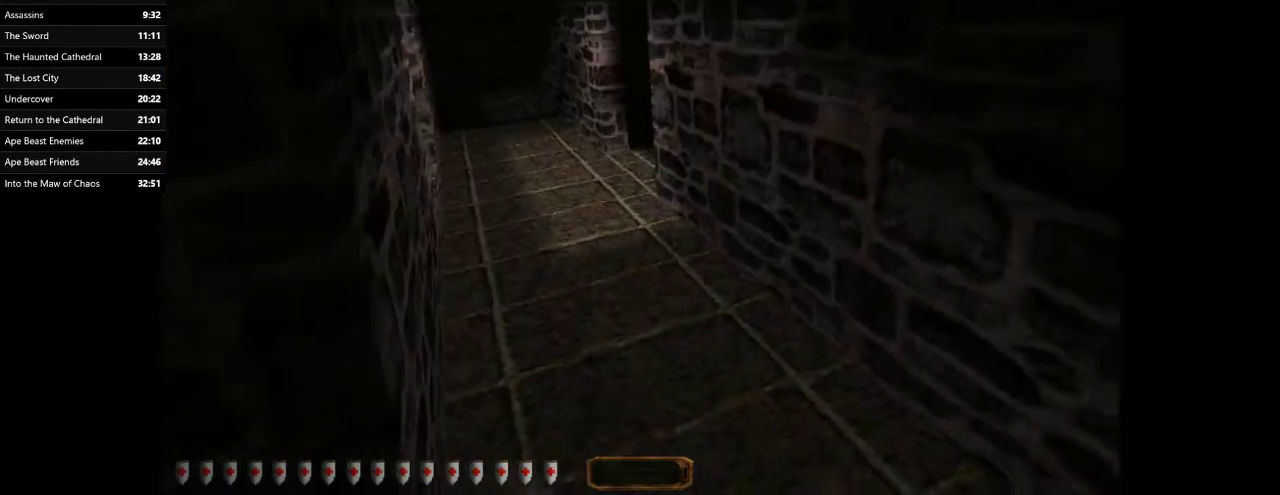
{"keys": ["e"], "mouse": [], "events": []}
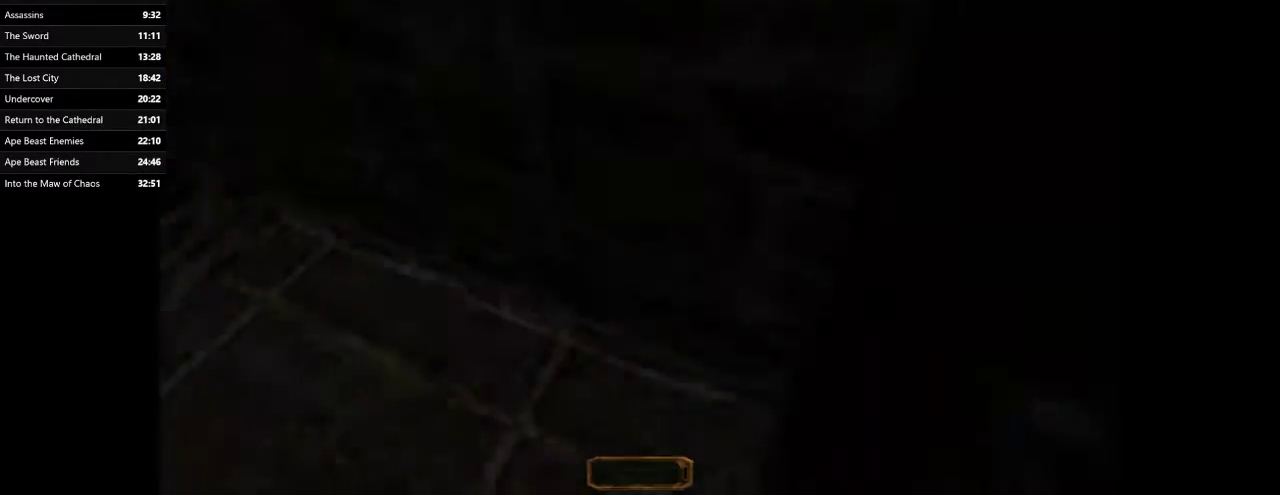
{"keys": ["d", "w"], "mouse": [], "events": [[267, "e", "up"], [400, "d", "down"], [400, "w", "down"]]}
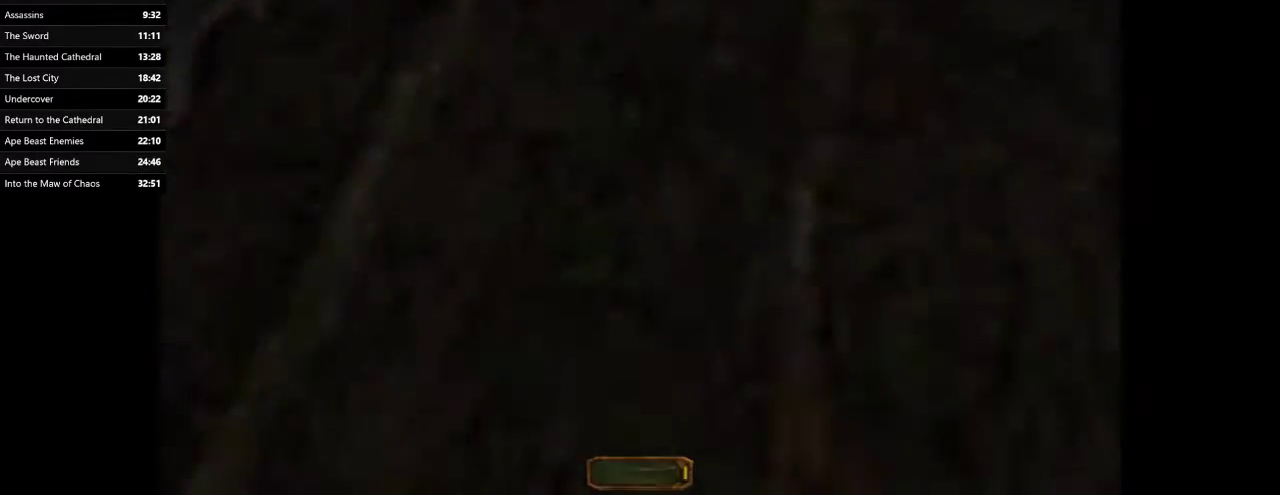
{"keys": ["a", "w"], "mouse": [], "events": [[133, "d", "up"], [367, "mouse_right", "down"], [400, "mouse_right", "up"], [500, "a", "down"]]}
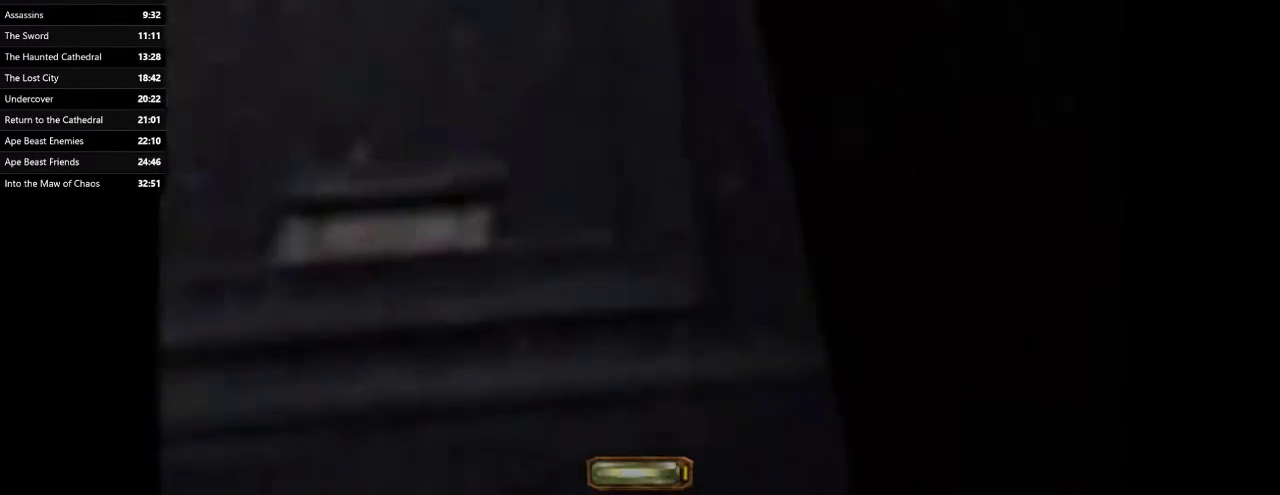
{"keys": ["d", "w"], "mouse": [], "events": [[133, "a", "up"], [233, "d", "down"]]}
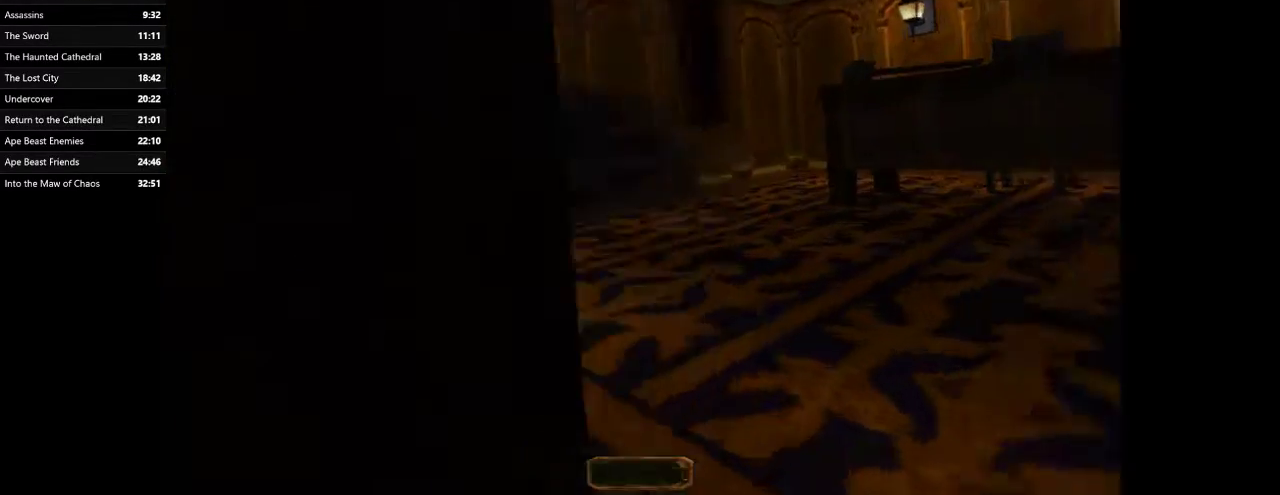
{"keys": ["d", "w"], "mouse": [], "events": []}
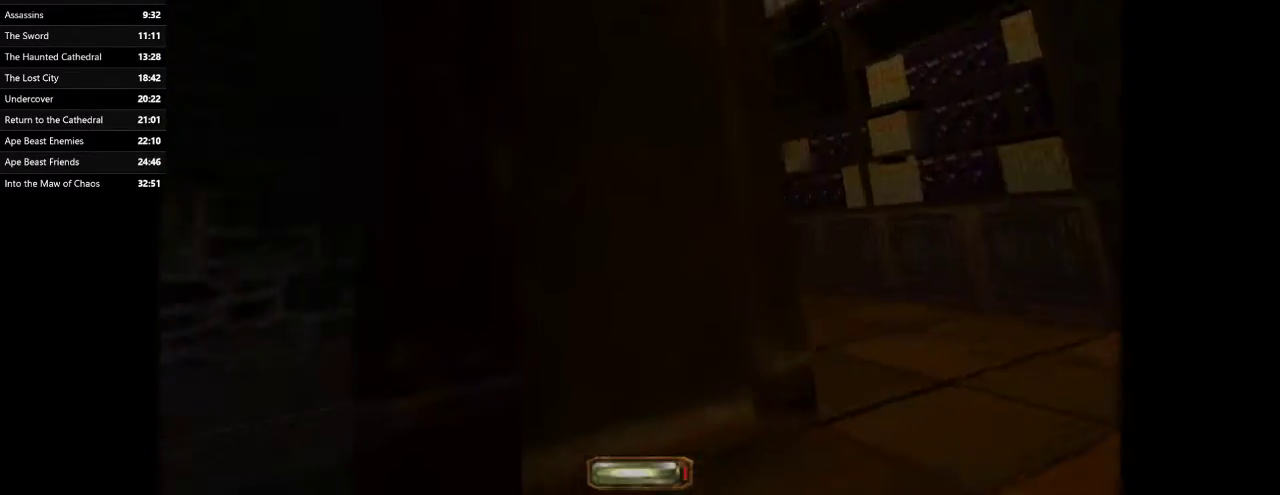
{"keys": ["d", "w"], "mouse": [], "events": []}
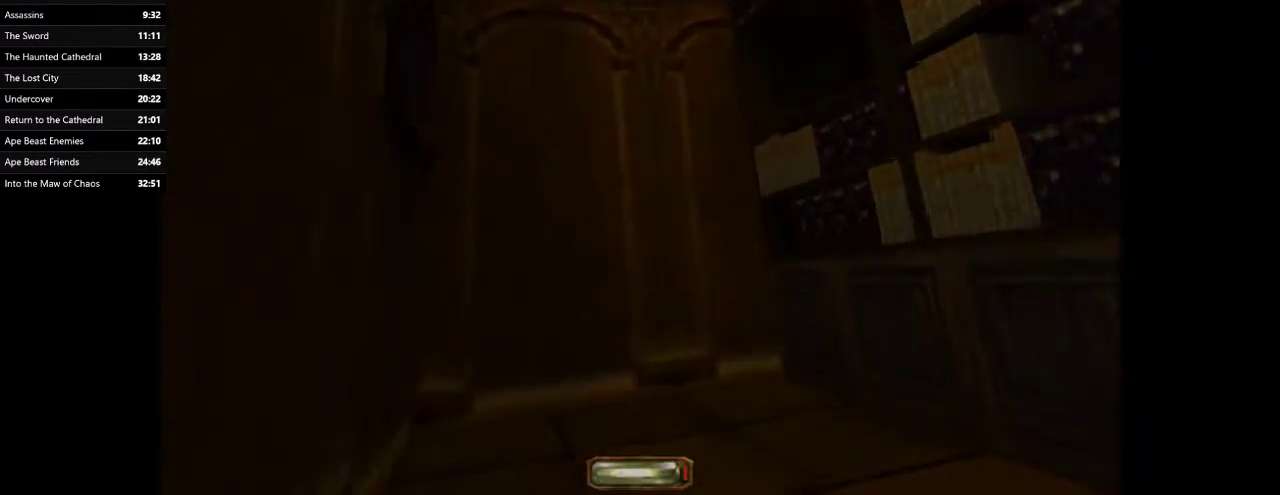
{"keys": [], "mouse": [], "events": [[100, "d", "up"], [433, "w", "up"]]}
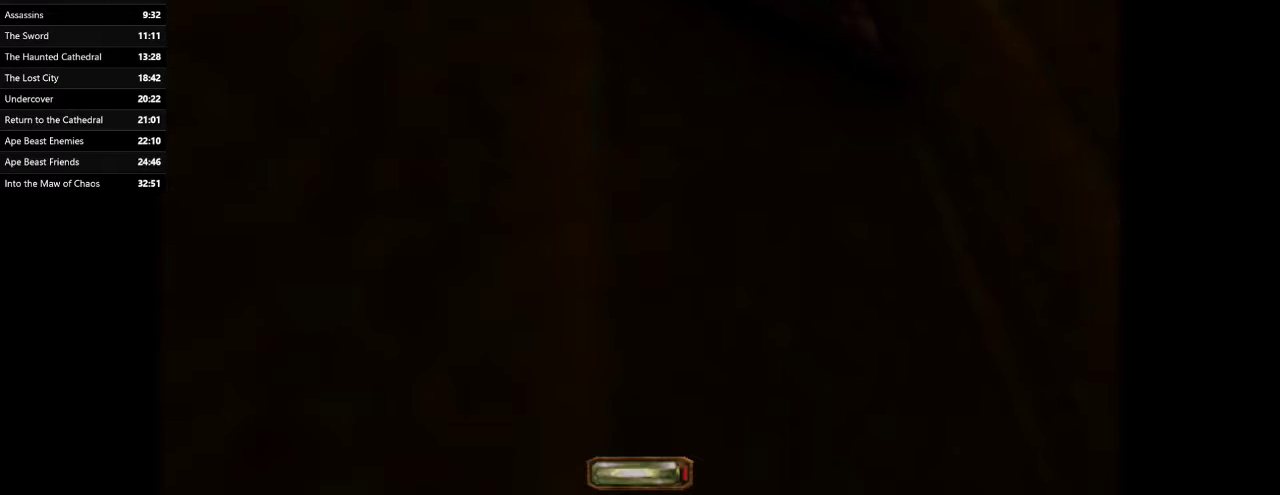
{"keys": [], "mouse": [], "events": [[33, "mouse_right", "down"], [67, "mouse_right", "up"]]}
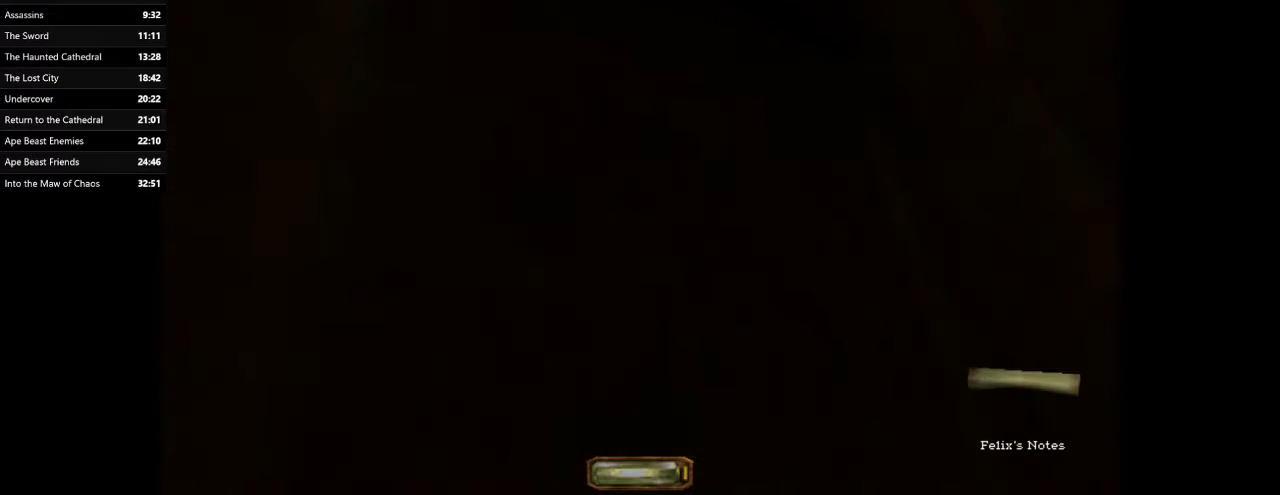
{"keys": [], "mouse": [], "events": []}
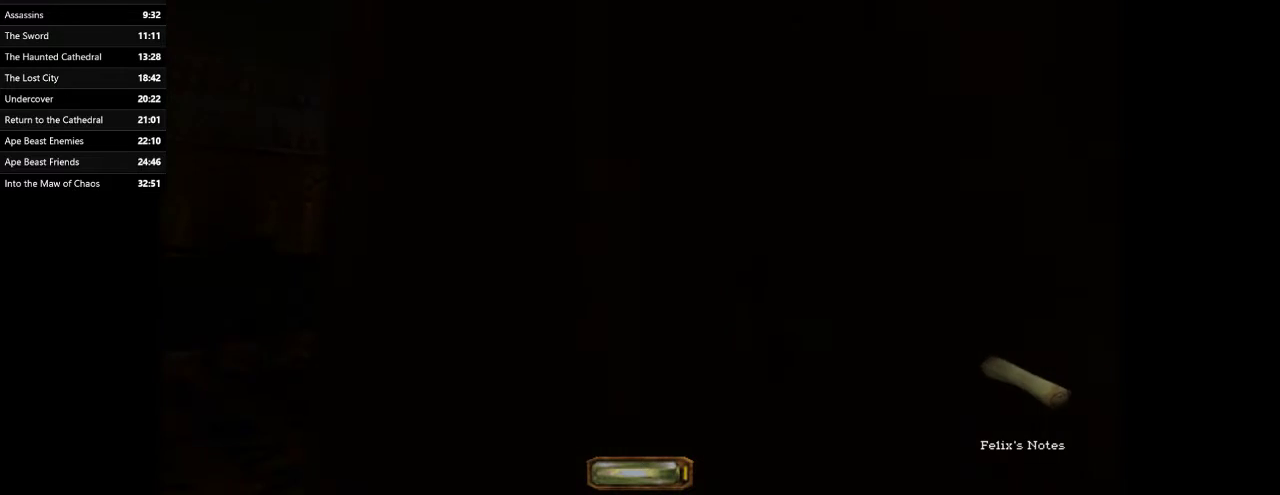
{"keys": [], "mouse": [], "events": []}
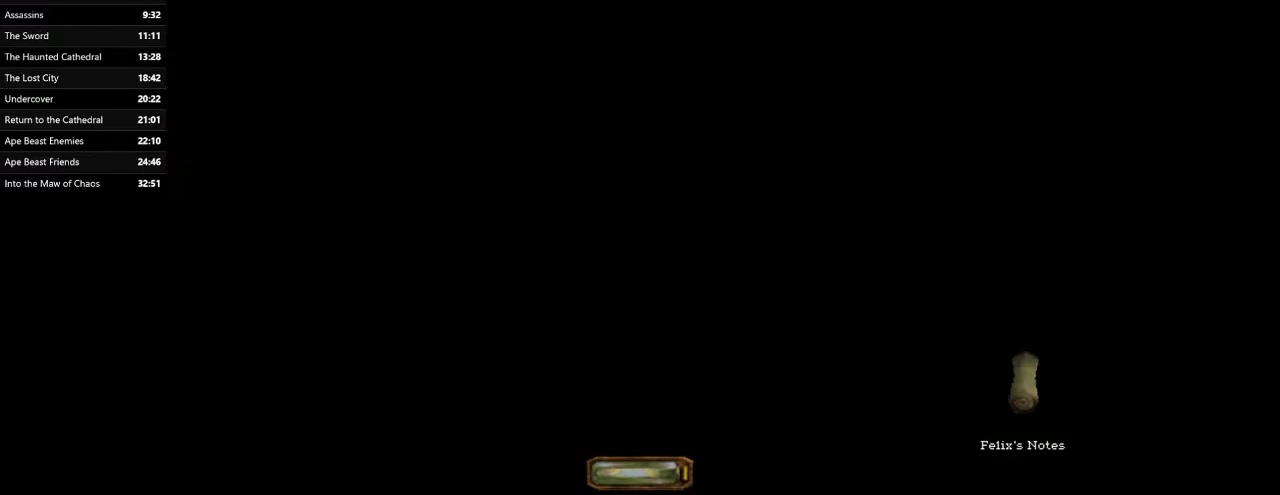
{"keys": [], "mouse": [], "events": [[267, "mouse_left", "down"], [267, "mouse_wheel", "down"], [333, "mouse_left", "up"], [333, "mouse_wheel", "up"]]}
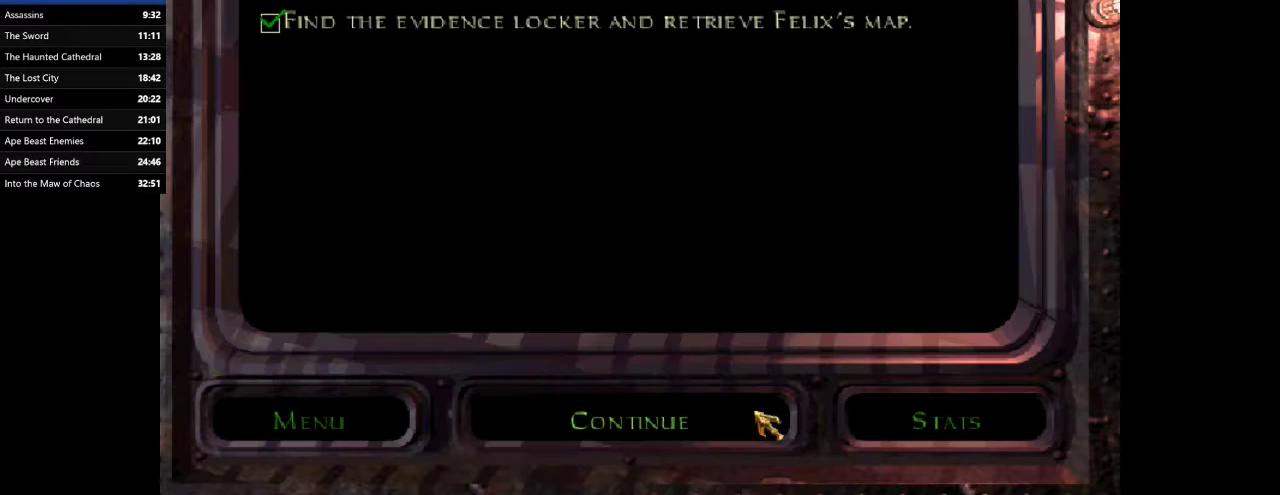
{"keys": [], "mouse": [], "events": [[233, "mouse_left", "down"], [267, "mouse_left", "up"], [367, "mouse_left", "down"], [467, "mouse_left", "up"]]}
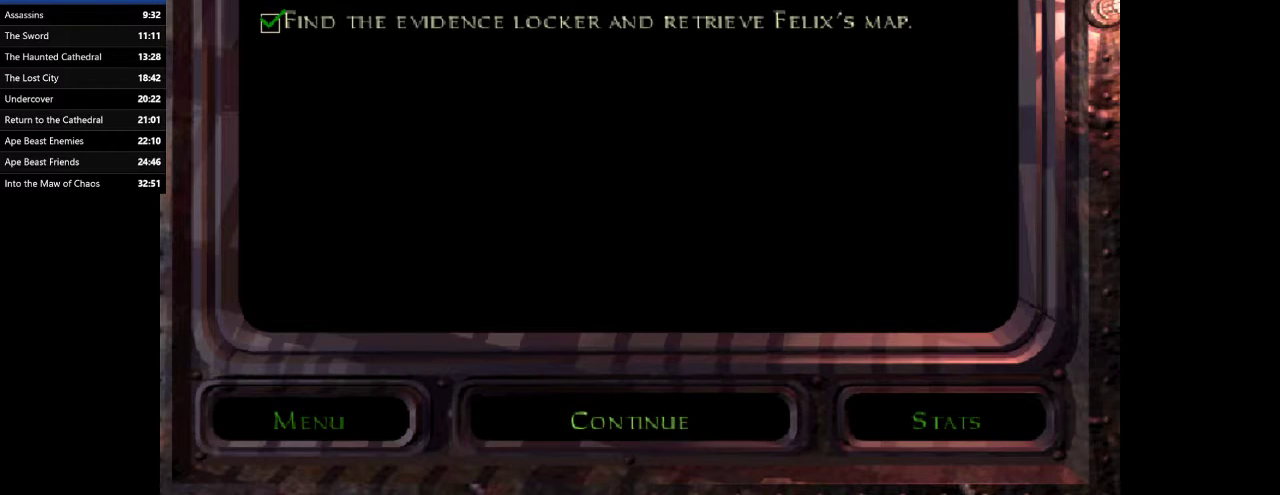
{"keys": [], "mouse": [], "events": [[200, "mouse_left", "down"], [233, "mouse_left", "up"]]}